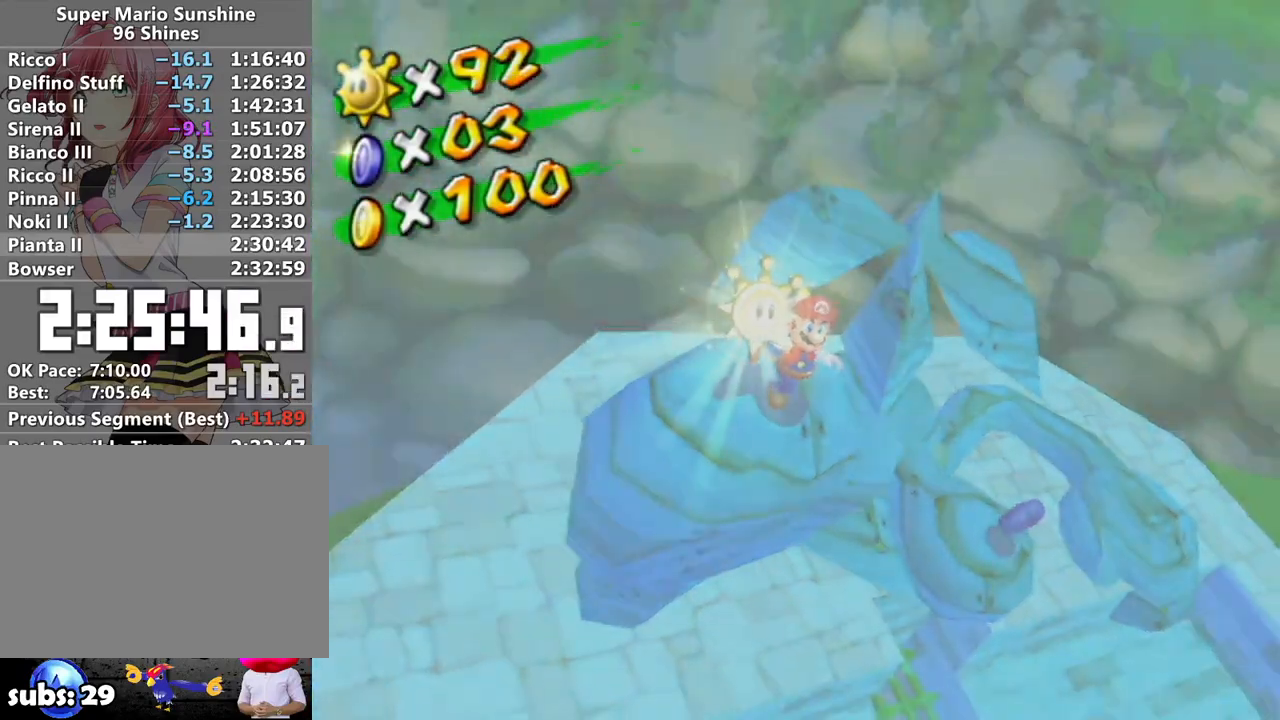
Gameplay with a controller (Nintendo layout); each line is a JSON object with the inputs held at the frame after it. "events" lists button and stick changes between this image and that frame as [ms after this image, input, new state], when the widget could be followed in between. Not read: L3 R3.
{"buttons": ["A"], "left_stick": "center", "right_stick": "center", "events": [[17, "A", "down"], [50, "A", "up"], [183, "A", "down"], [233, "A", "up"], [333, "A", "down"], [367, "A", "up"], [483, "A", "down"]]}
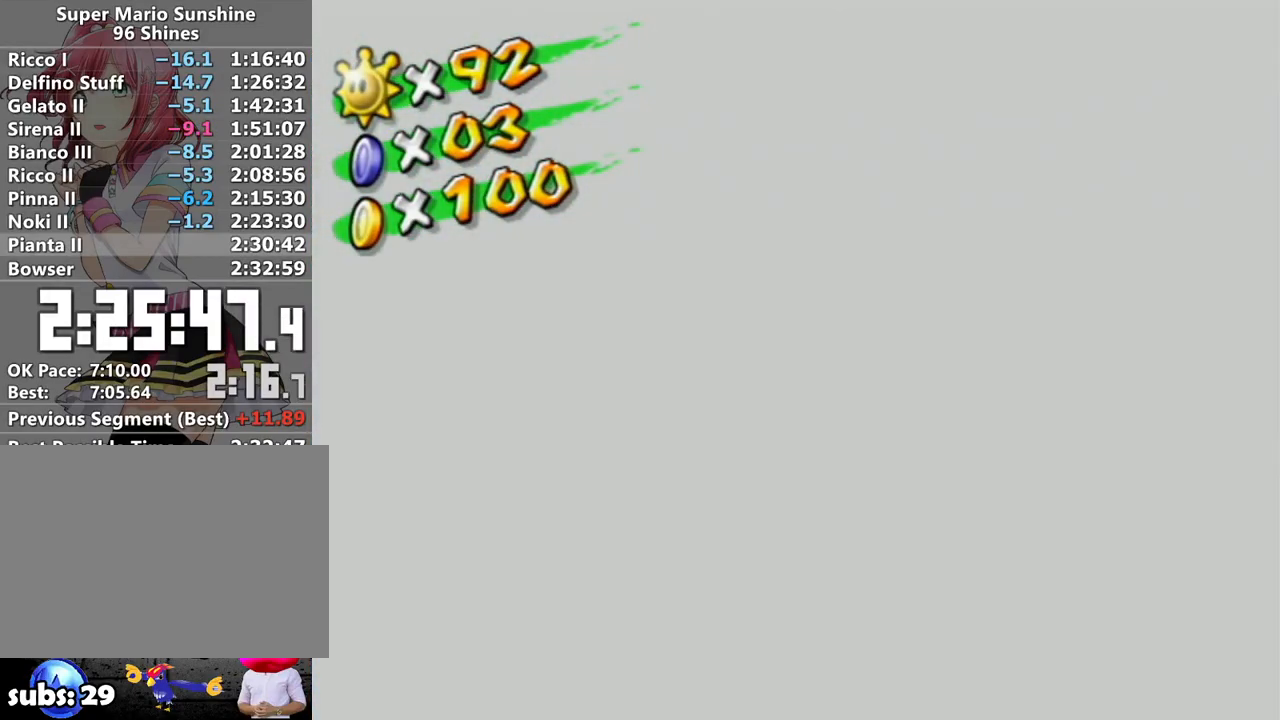
{"buttons": [], "left_stick": "center", "right_stick": "center", "events": [[17, "A", "up"], [117, "A", "down"], [200, "A", "up"], [267, "A", "down"], [333, "A", "up"], [433, "A", "down"], [450, "A", "up"]]}
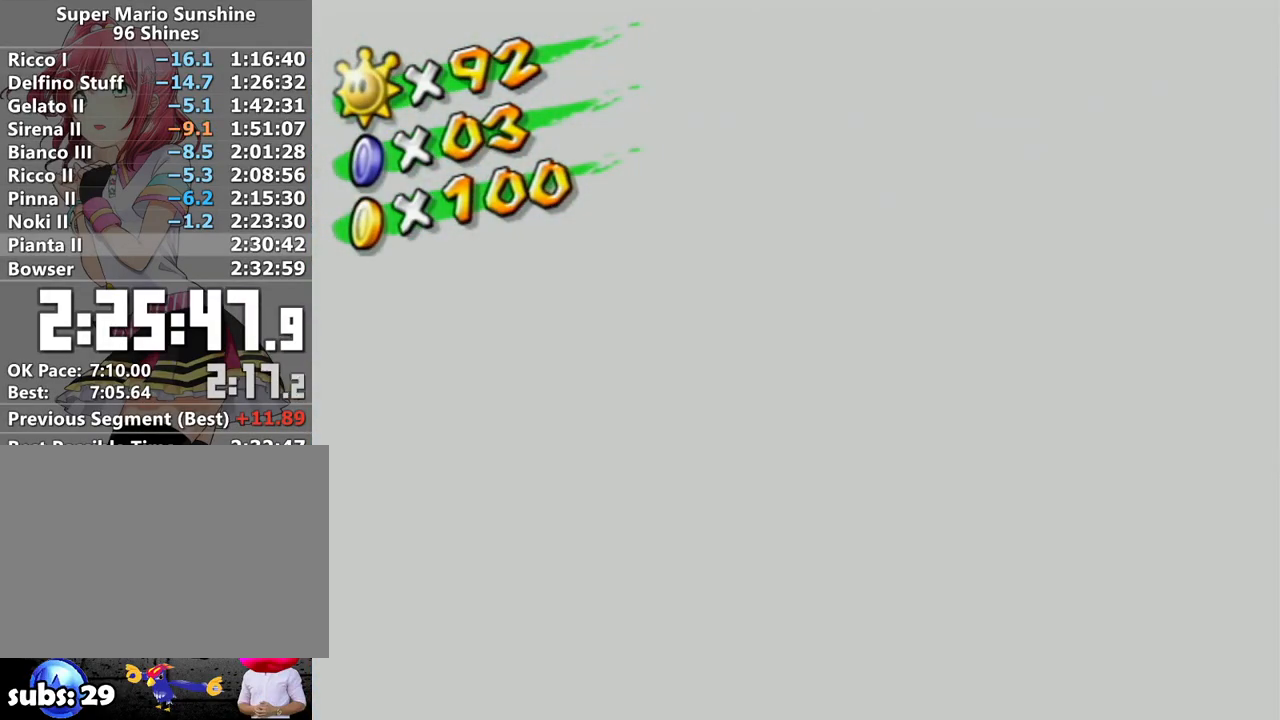
{"buttons": ["A"], "left_stick": "center", "right_stick": "center", "events": [[17, "A", "down"], [83, "A", "up"], [150, "A", "down"], [200, "A", "up"], [267, "A", "down"], [333, "A", "up"], [400, "A", "down"], [450, "A", "up"], [483, "A", "down"]]}
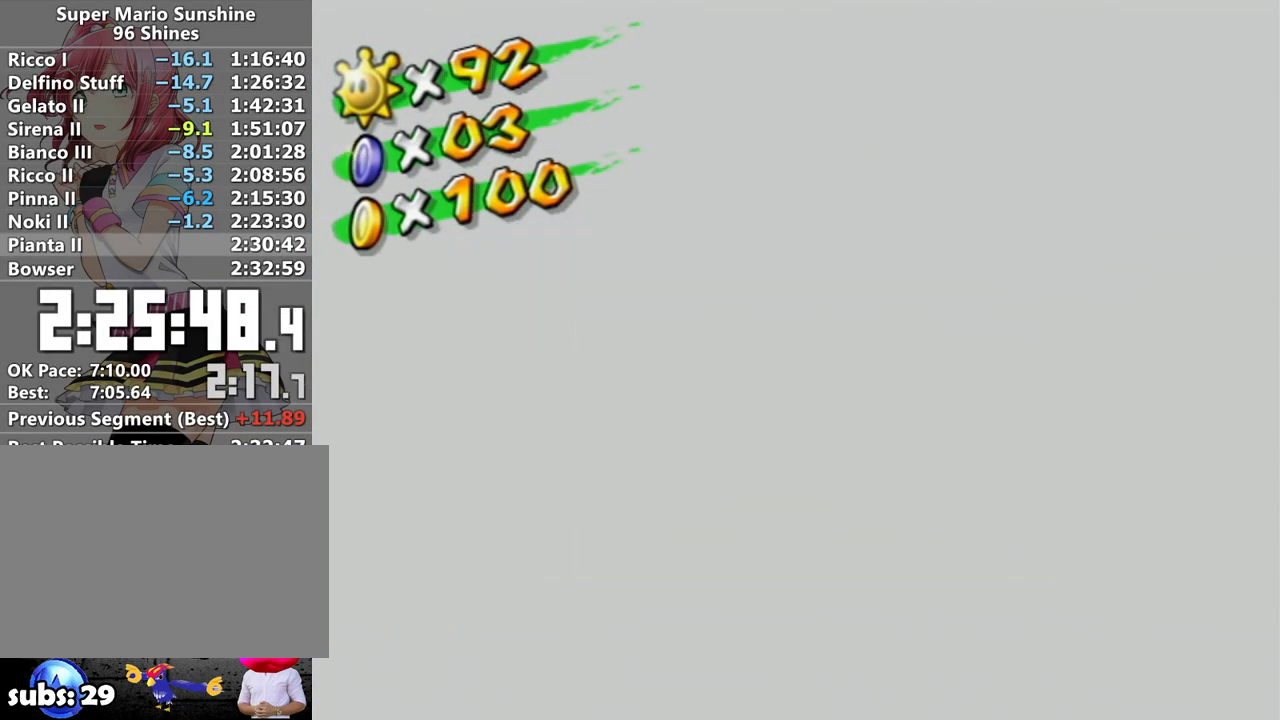
{"buttons": [], "left_stick": "center", "right_stick": "center", "events": [[83, "A", "up"]]}
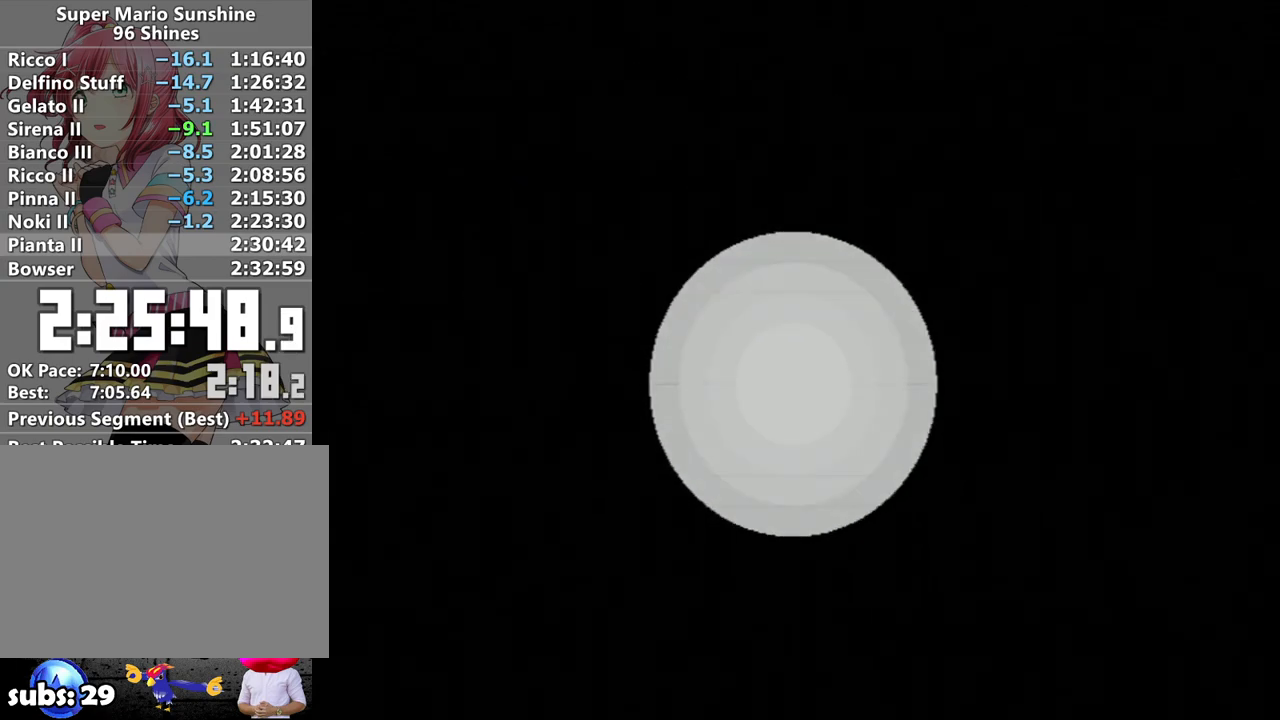
{"buttons": [], "left_stick": "center", "right_stick": "center", "events": [[400, "A", "down"], [483, "A", "up"]]}
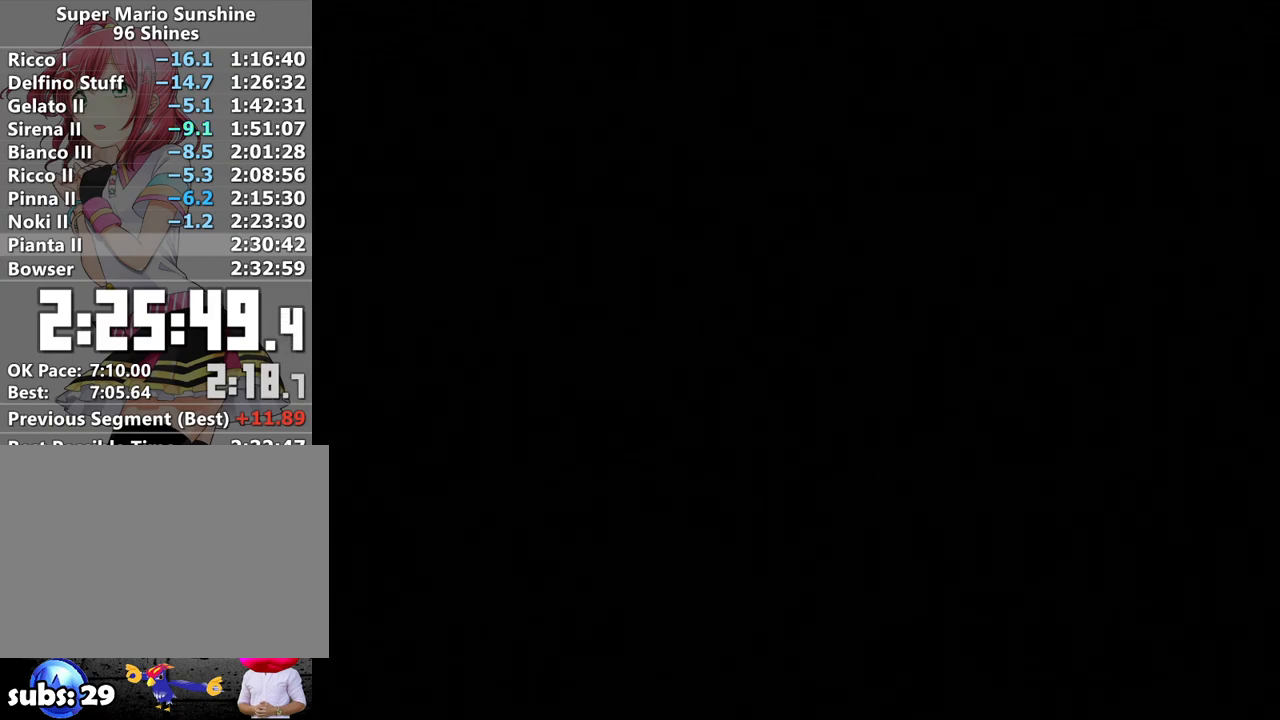
{"buttons": ["A"], "left_stick": "center", "right_stick": "center", "events": [[50, "A", "down"], [83, "B", "down"], [117, "A", "up"], [150, "B", "up"], [200, "A", "down"], [233, "B", "down"], [267, "A", "up"], [333, "A", "down"], [333, "B", "up"], [417, "A", "up"], [417, "B", "down"], [467, "B", "up"], [483, "A", "down"]]}
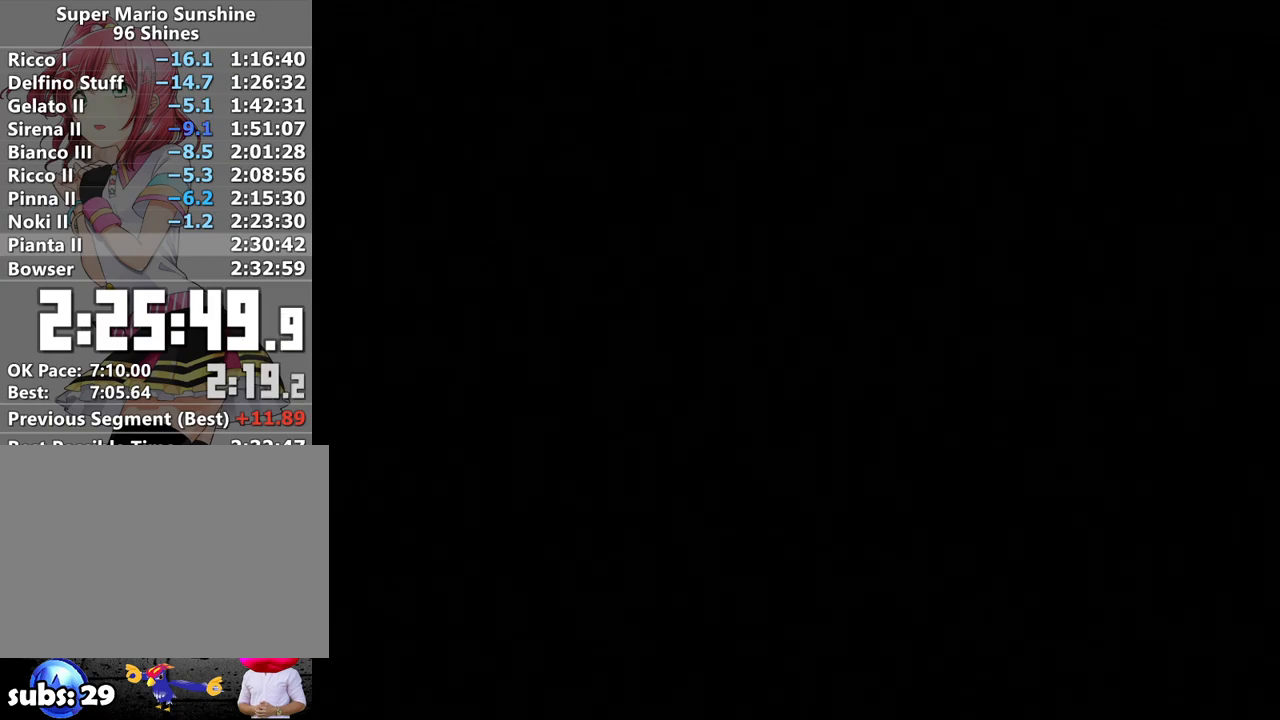
{"buttons": [], "left_stick": "center", "right_stick": "center", "events": [[50, "A", "up"], [50, "B", "down"], [117, "B", "up"], [150, "A", "down"], [200, "A", "up"], [200, "B", "down"], [233, "B", "up"], [267, "A", "down"], [300, "B", "down"], [333, "A", "up"], [367, "B", "up"], [433, "A", "down"], [483, "A", "up"]]}
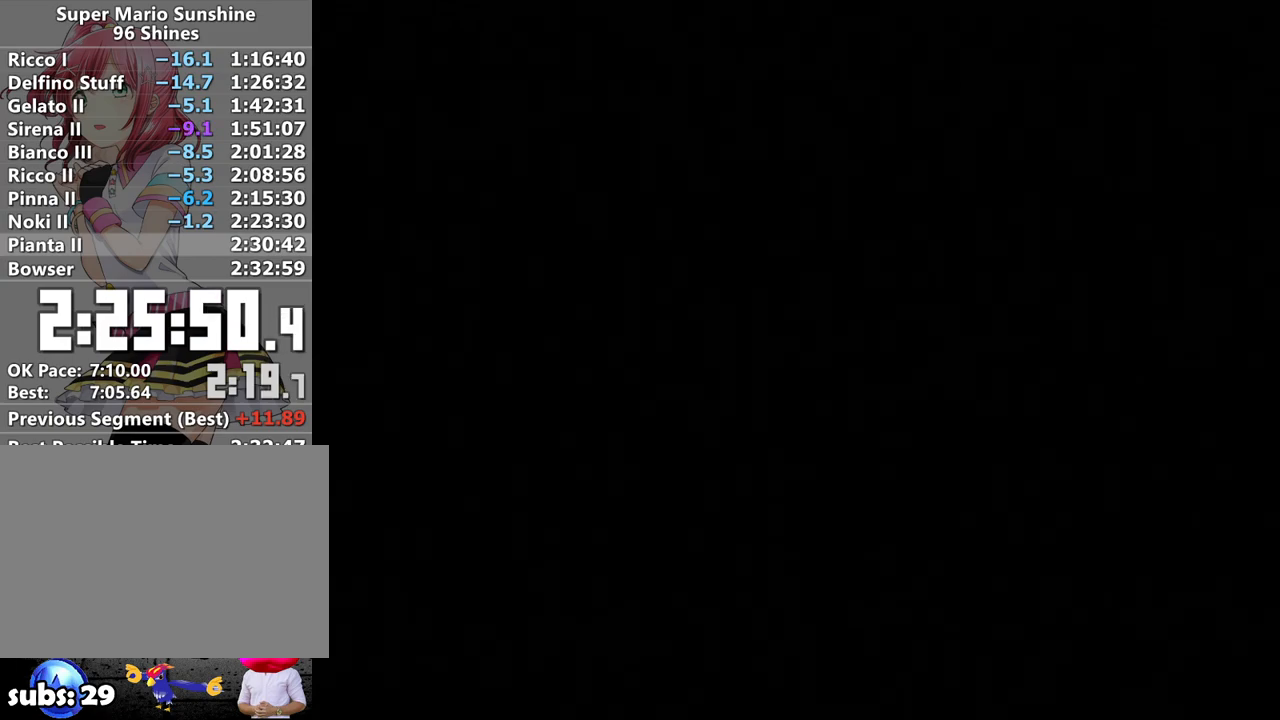
{"buttons": [], "left_stick": "center", "right_stick": "center", "events": [[83, "A", "down"], [167, "A", "up"], [267, "A", "down"], [333, "A", "up"], [417, "A", "down"], [483, "A", "up"]]}
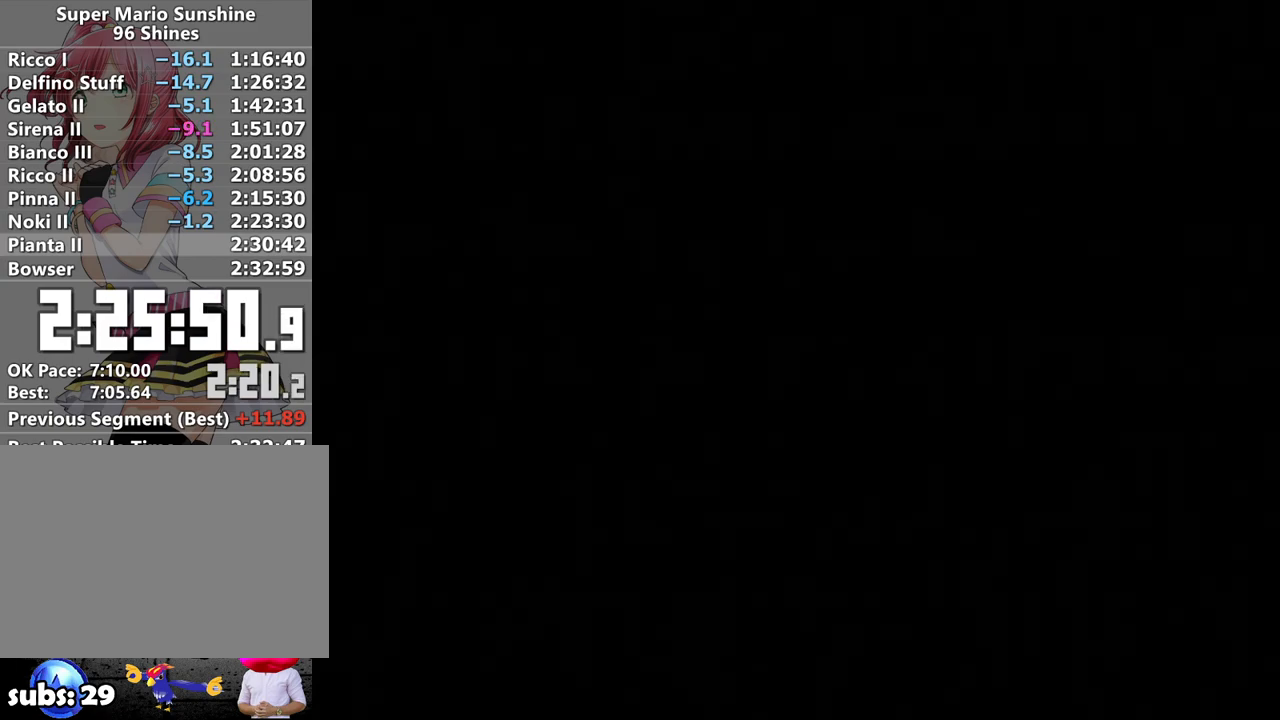
{"buttons": ["A"], "left_stick": "center", "right_stick": "center", "events": [[83, "A", "down"], [183, "A", "up"], [233, "A", "down"], [333, "A", "up"], [417, "A", "down"]]}
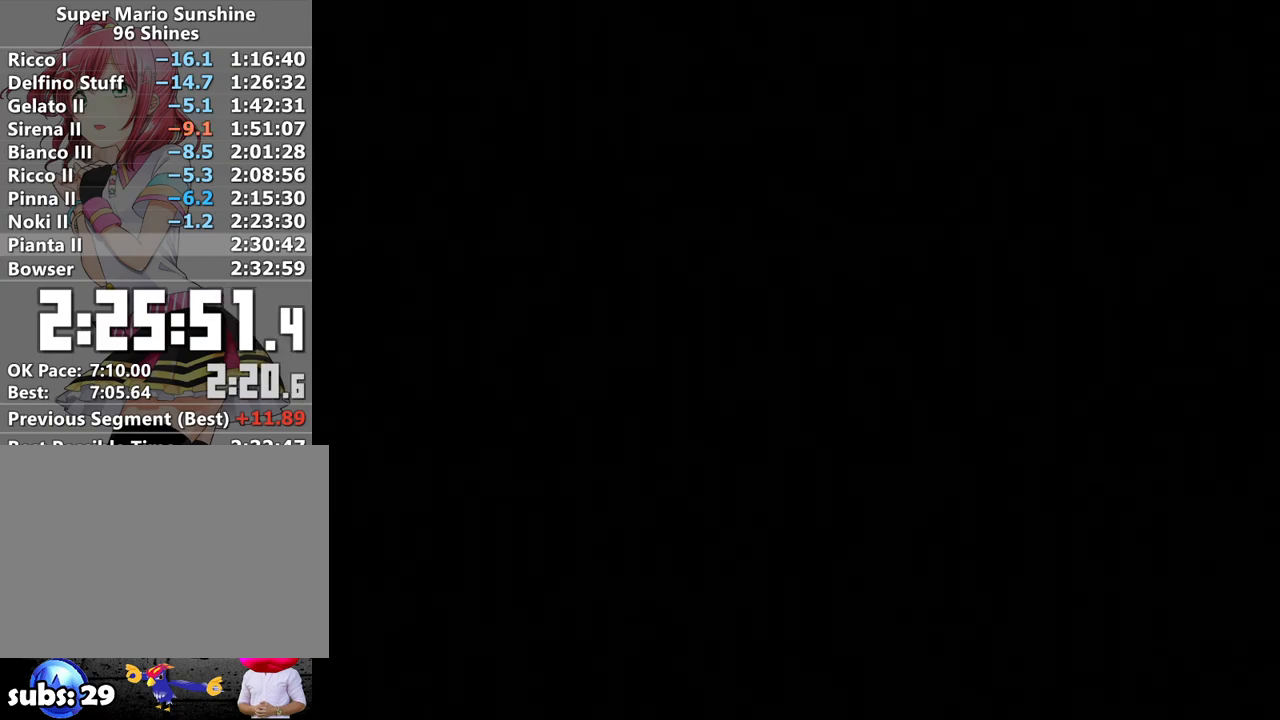
{"buttons": [], "left_stick": "center", "right_stick": "center", "events": [[17, "A", "up"], [117, "A", "down"], [183, "A", "up"], [267, "A", "down"], [367, "A", "up"], [417, "A", "down"], [483, "A", "up"]]}
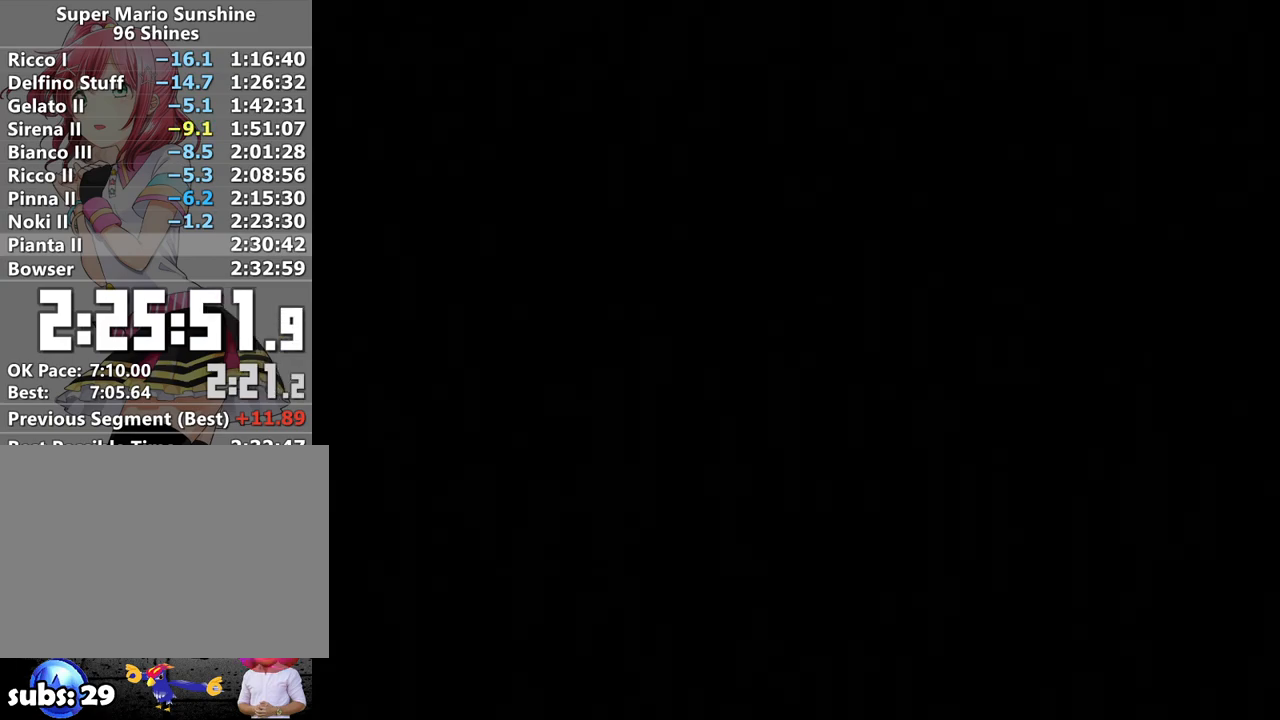
{"buttons": [], "left_stick": "center", "right_stick": "center", "events": [[83, "A", "down"], [167, "A", "up"], [233, "A", "down"], [333, "A", "up"], [433, "A", "down"], [500, "A", "up"]]}
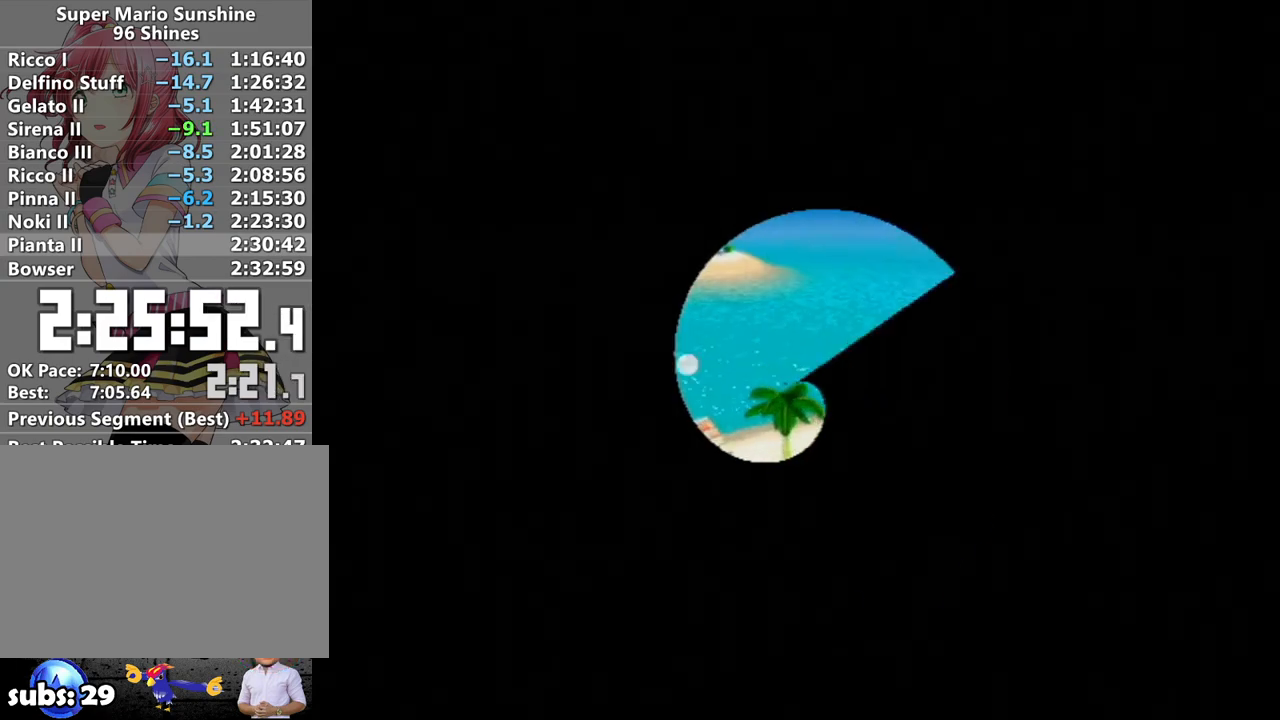
{"buttons": [], "left_stick": "center", "right_stick": "center", "events": [[83, "A", "down"], [150, "A", "up"], [233, "A", "down"], [300, "A", "up"], [417, "A", "down"], [483, "A", "up"]]}
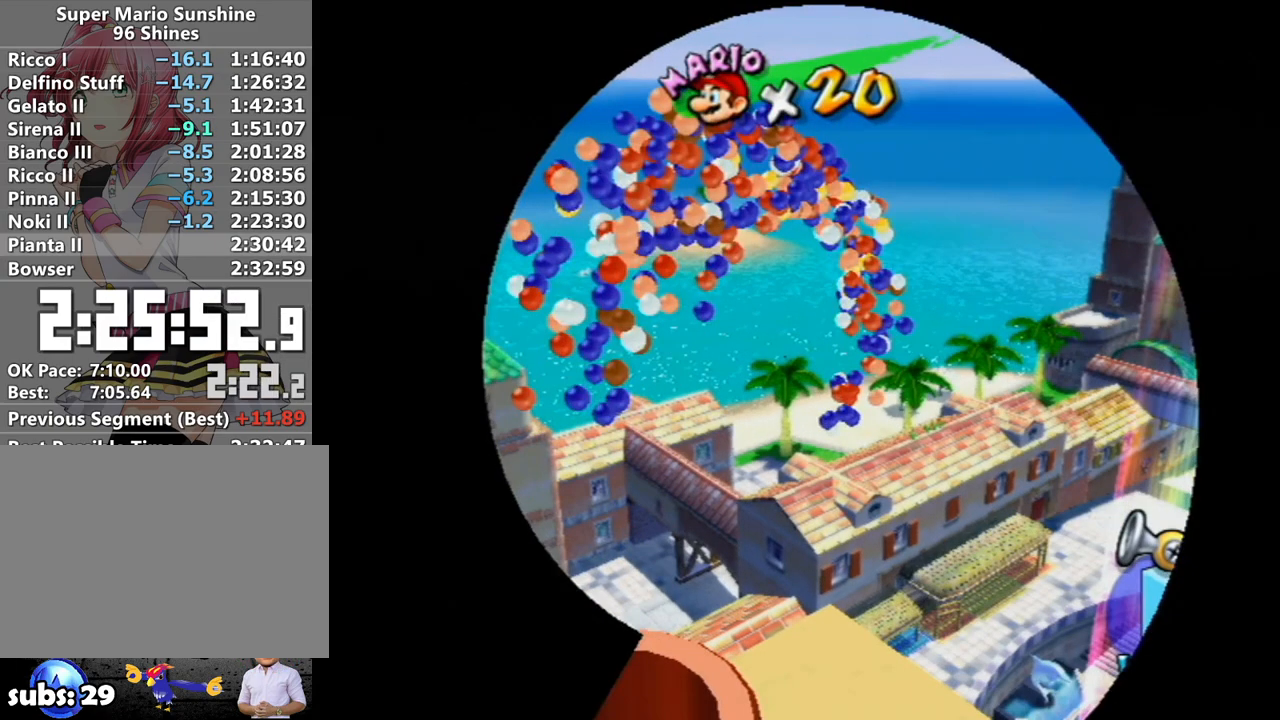
{"buttons": [], "left_stick": "center", "right_stick": "center", "events": [[83, "A", "down"], [133, "A", "up"], [233, "A", "down"], [300, "A", "up"], [433, "A", "down"], [483, "A", "up"]]}
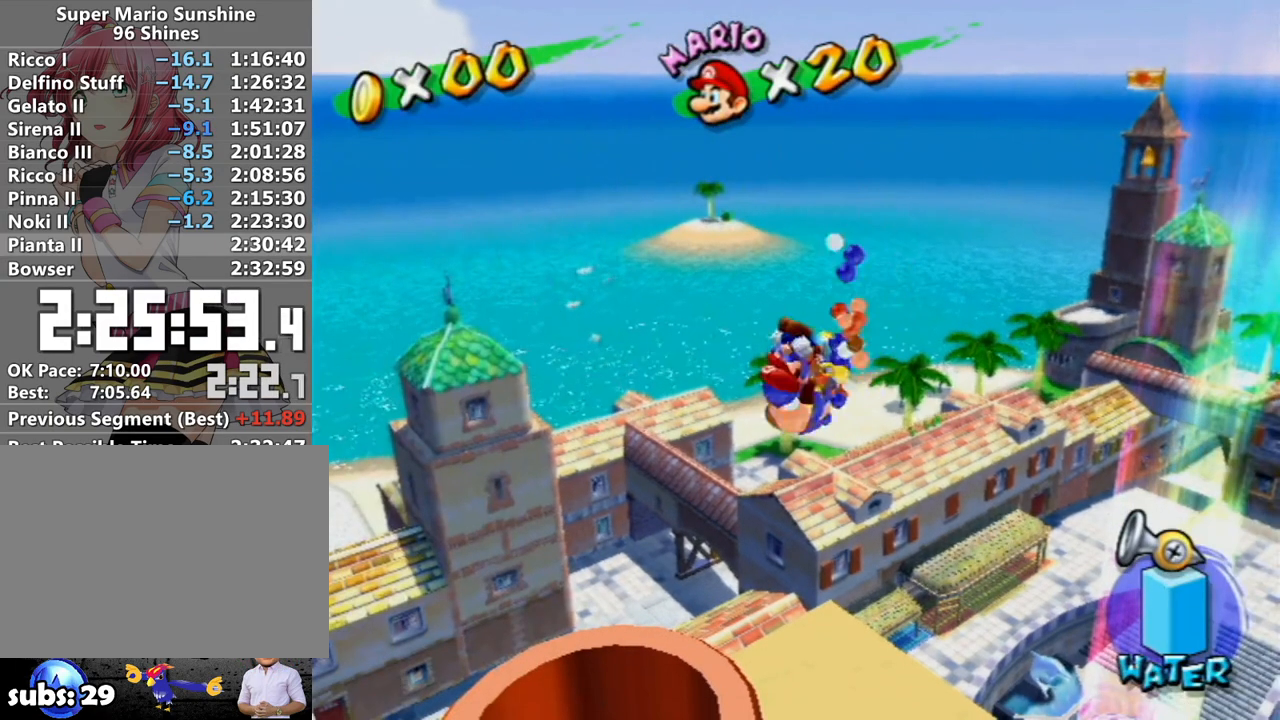
{"buttons": [], "left_stick": "center", "right_stick": "center", "events": [[83, "A", "down"], [150, "A", "up"], [200, "A", "down"], [300, "A", "up"]]}
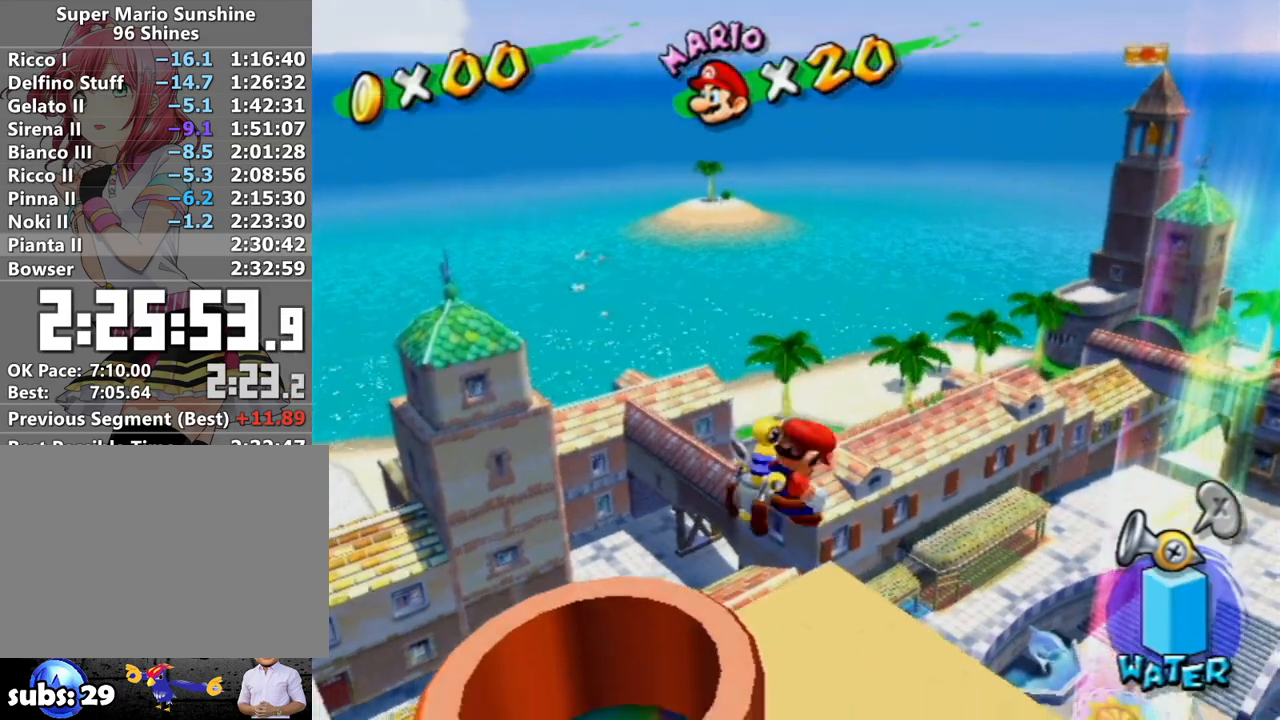
{"buttons": [], "left_stick": "center", "right_stick": "center", "events": []}
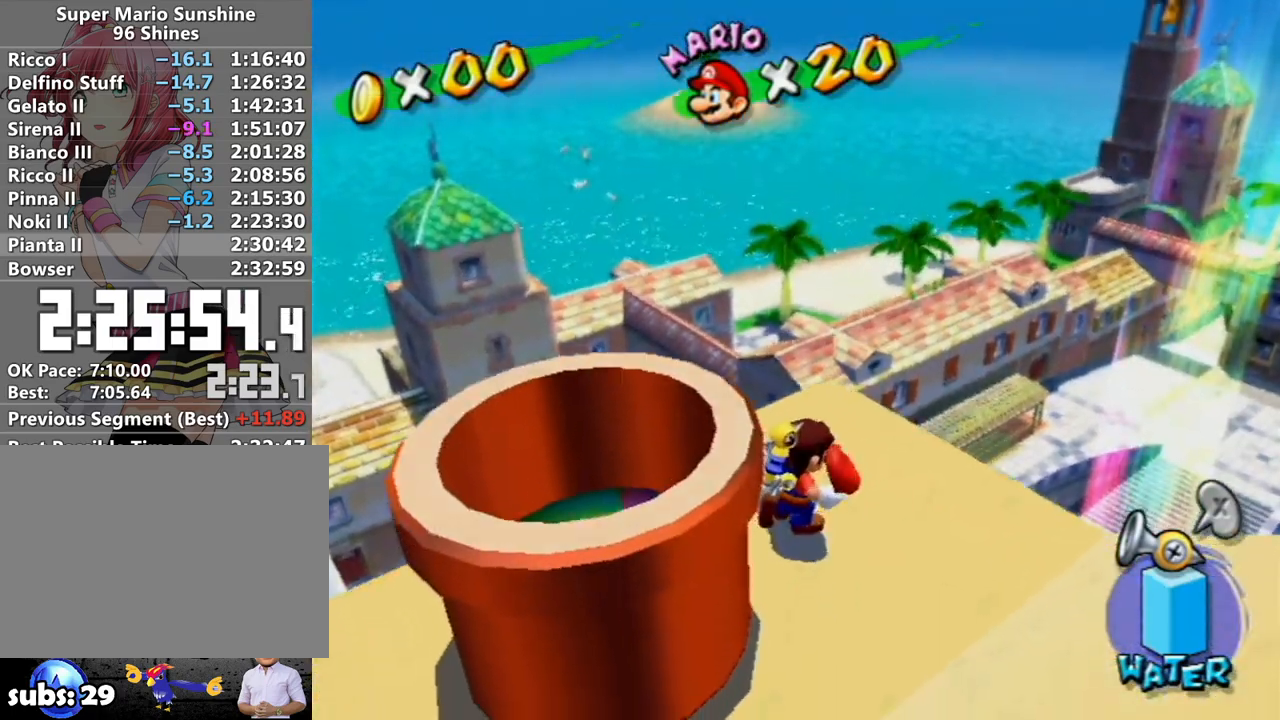
{"buttons": [], "left_stick": "center", "right_stick": "center", "events": []}
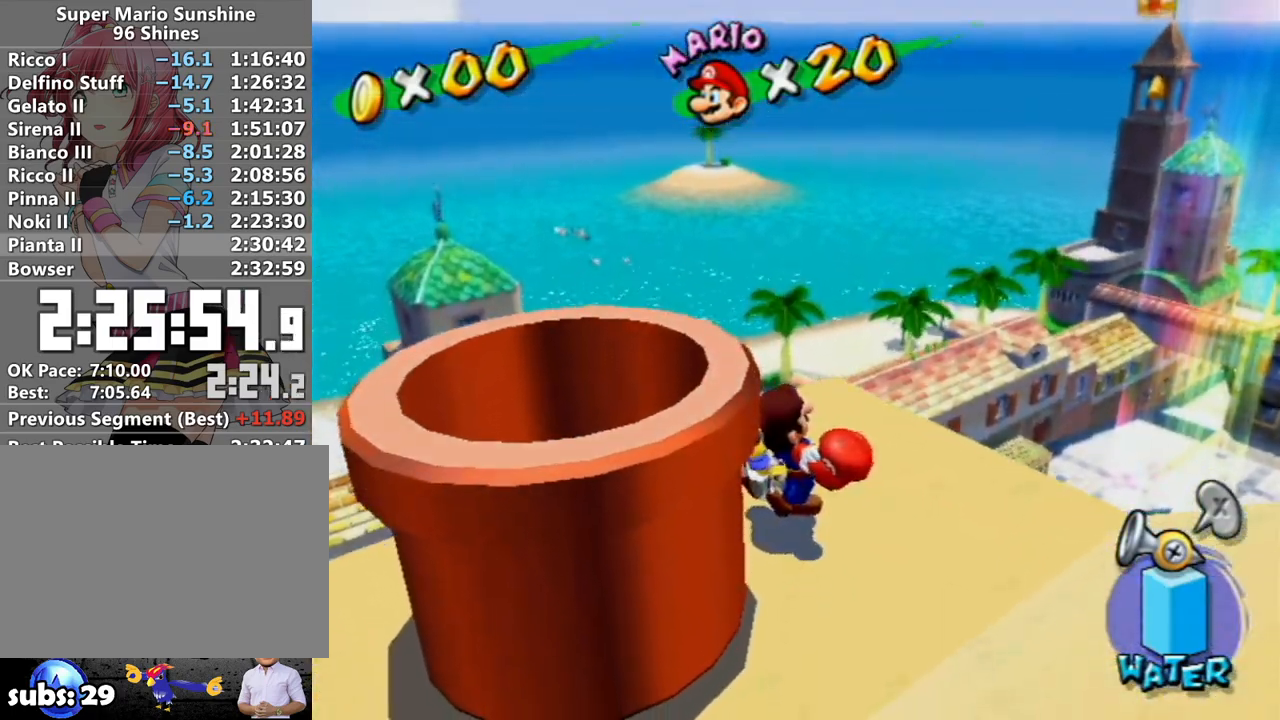
{"buttons": [], "left_stick": "center", "right_stick": "center", "events": [[117, "A", "down"], [217, "A", "up"]]}
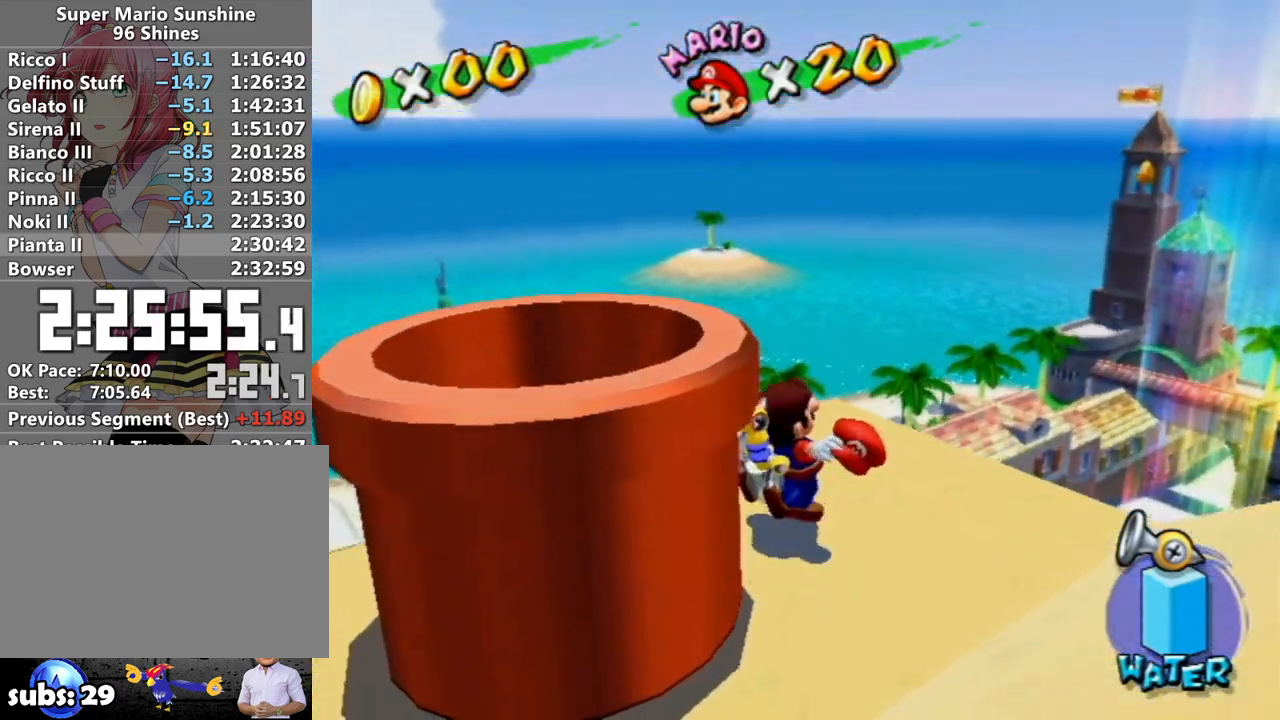
{"buttons": [], "left_stick": "center", "right_stick": "center", "events": [[433, "A", "down"], [467, "A", "up"]]}
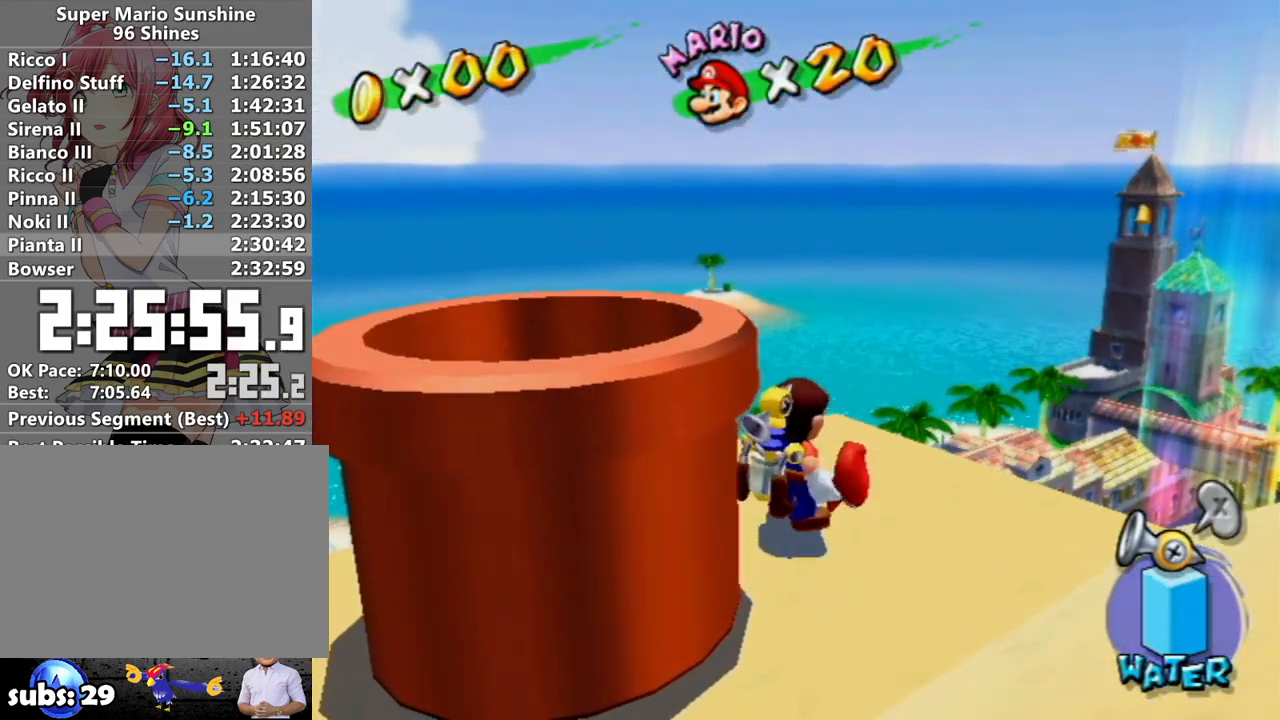
{"buttons": ["A"], "left_stick": "center", "right_stick": "center", "events": [[83, "A", "down"], [117, "A", "up"], [200, "A", "down"], [267, "A", "up"], [367, "A", "down"], [433, "A", "up"], [500, "A", "down"]]}
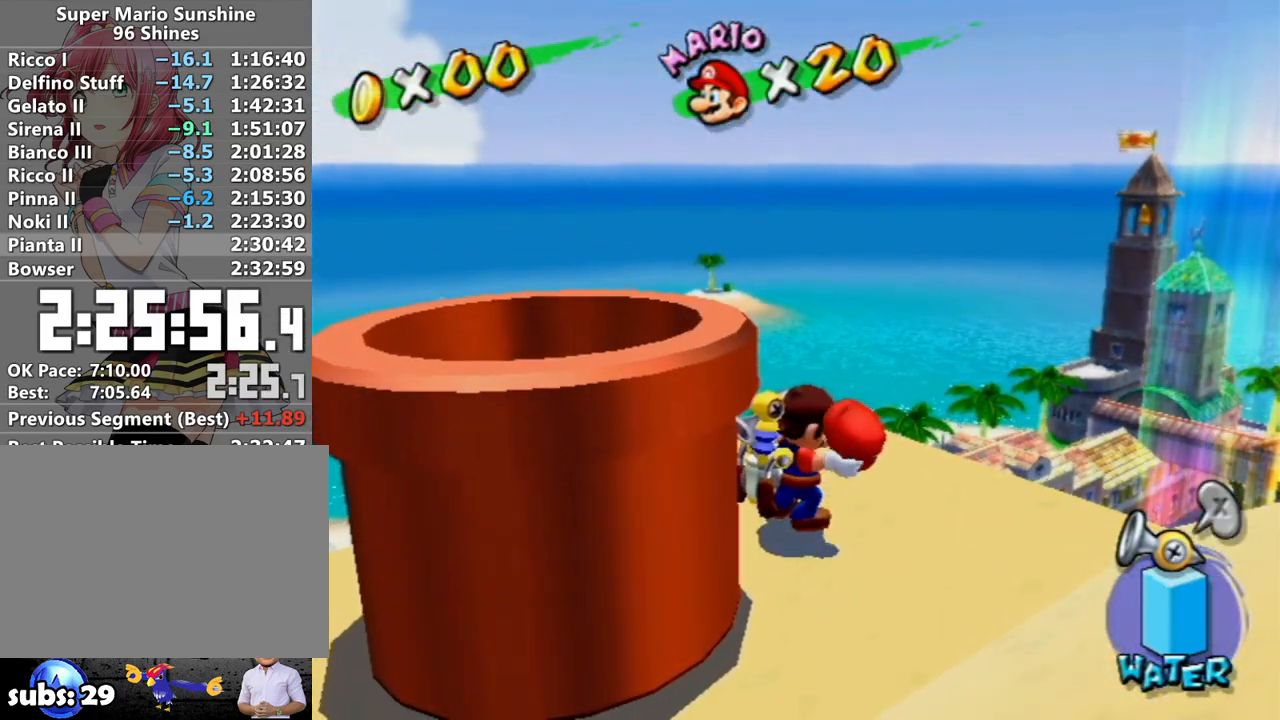
{"buttons": [], "left_stick": "center", "right_stick": "center", "events": [[83, "A", "up"], [133, "A", "down"], [217, "A", "up"], [300, "A", "down"], [417, "A", "up"]]}
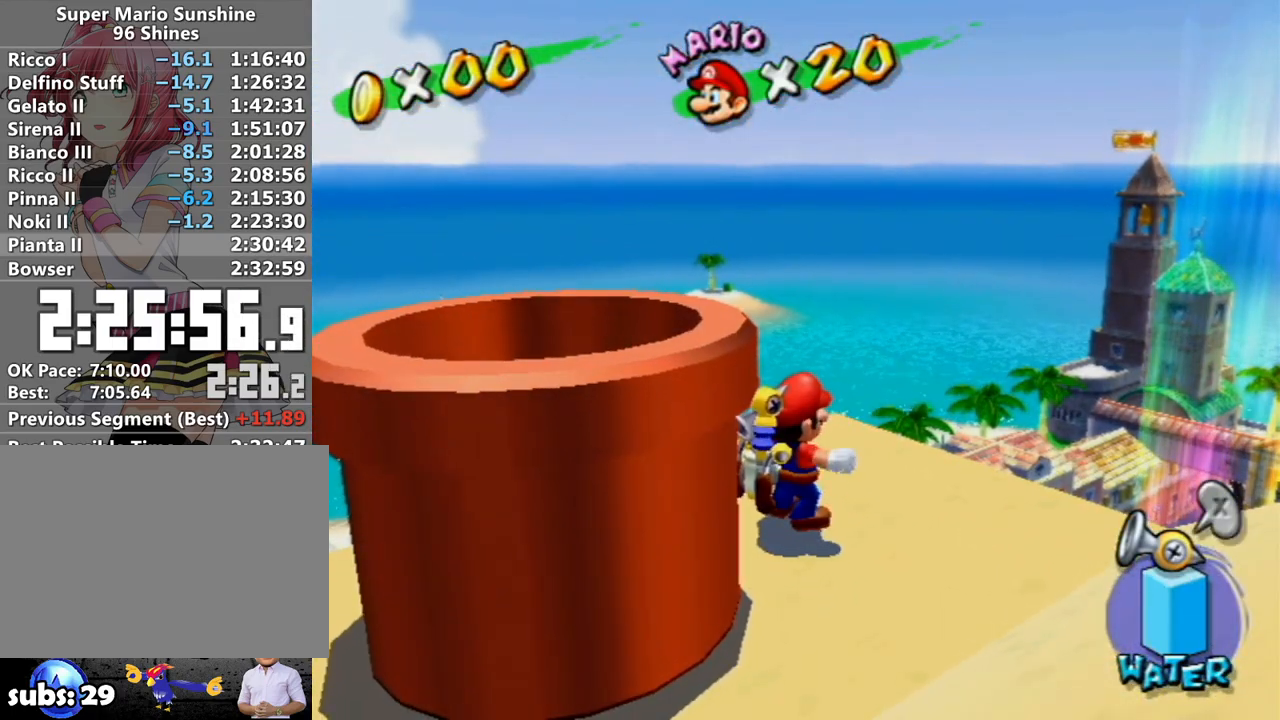
{"buttons": [], "left_stick": "down-left", "right_stick": "center", "events": [[267, "A", "down"], [267, "X", "down"], [333, "left_stick", "down-left"], [400, "X", "up"], [433, "A", "up"]]}
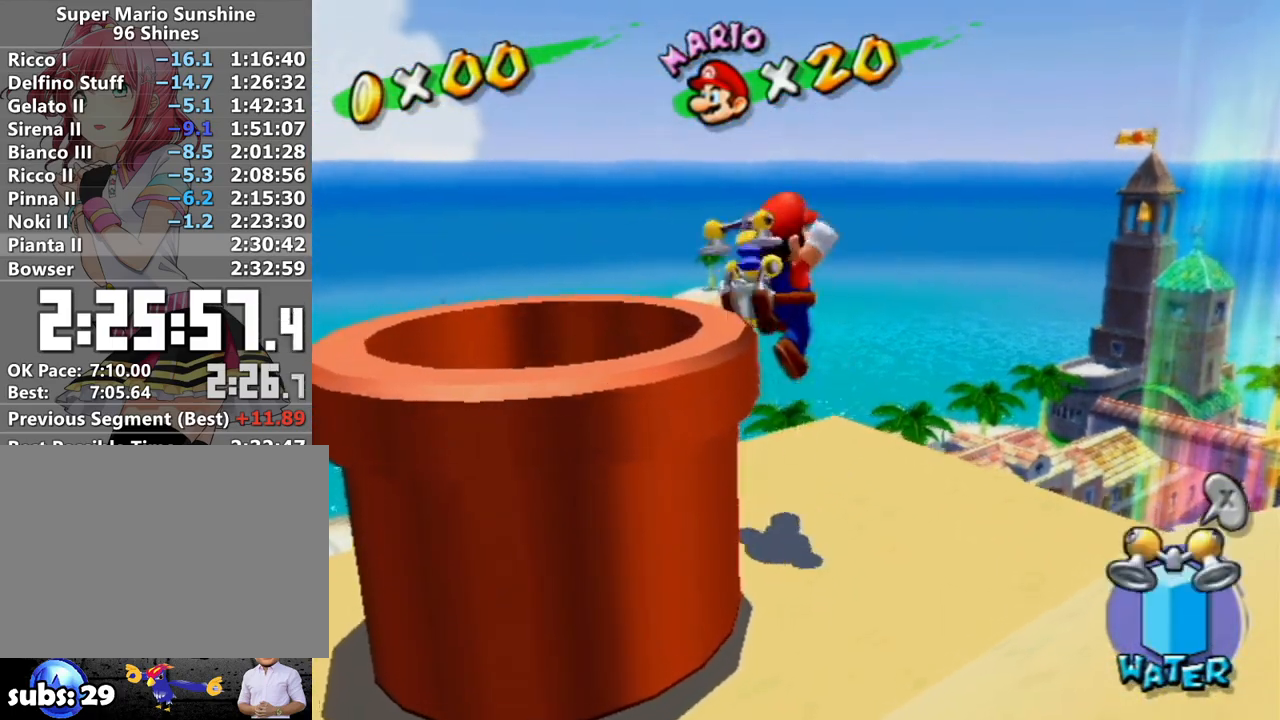
{"buttons": [], "left_stick": "down-left", "right_stick": "center", "events": [[117, "R1", "down"], [450, "R1", "up"]]}
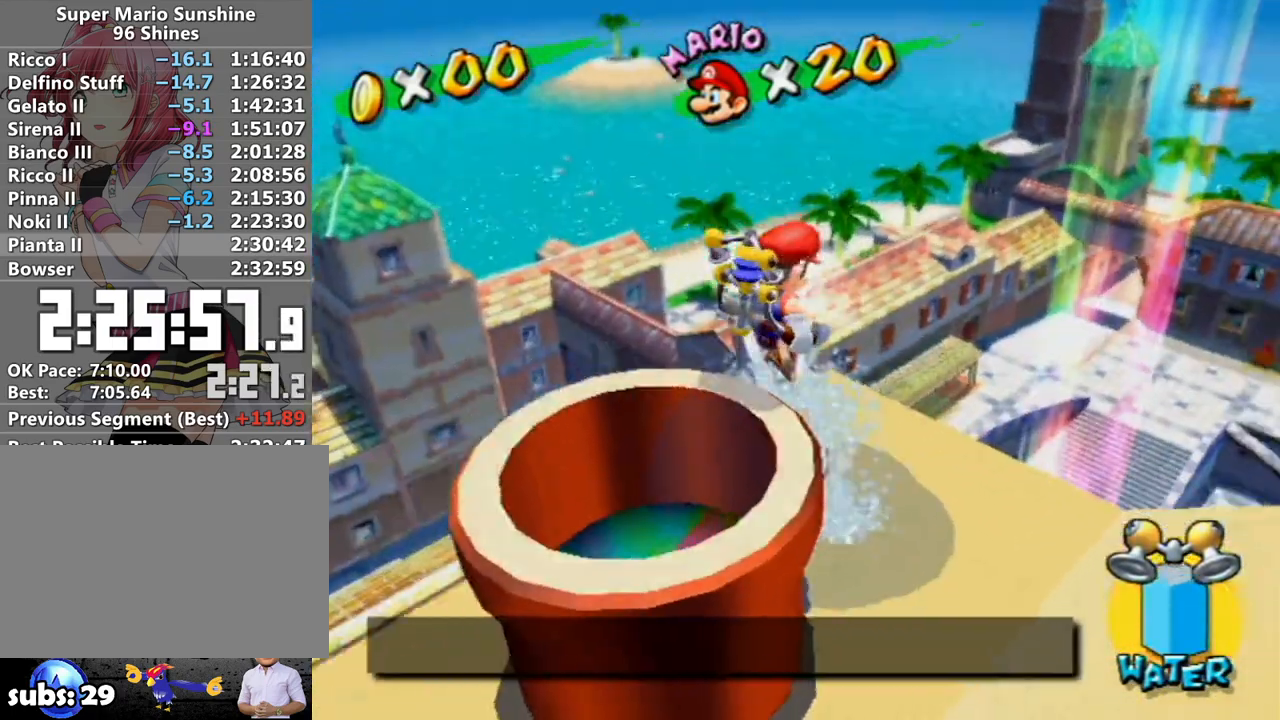
{"buttons": [], "left_stick": "center", "right_stick": "center", "events": [[17, "left_stick", "center"]]}
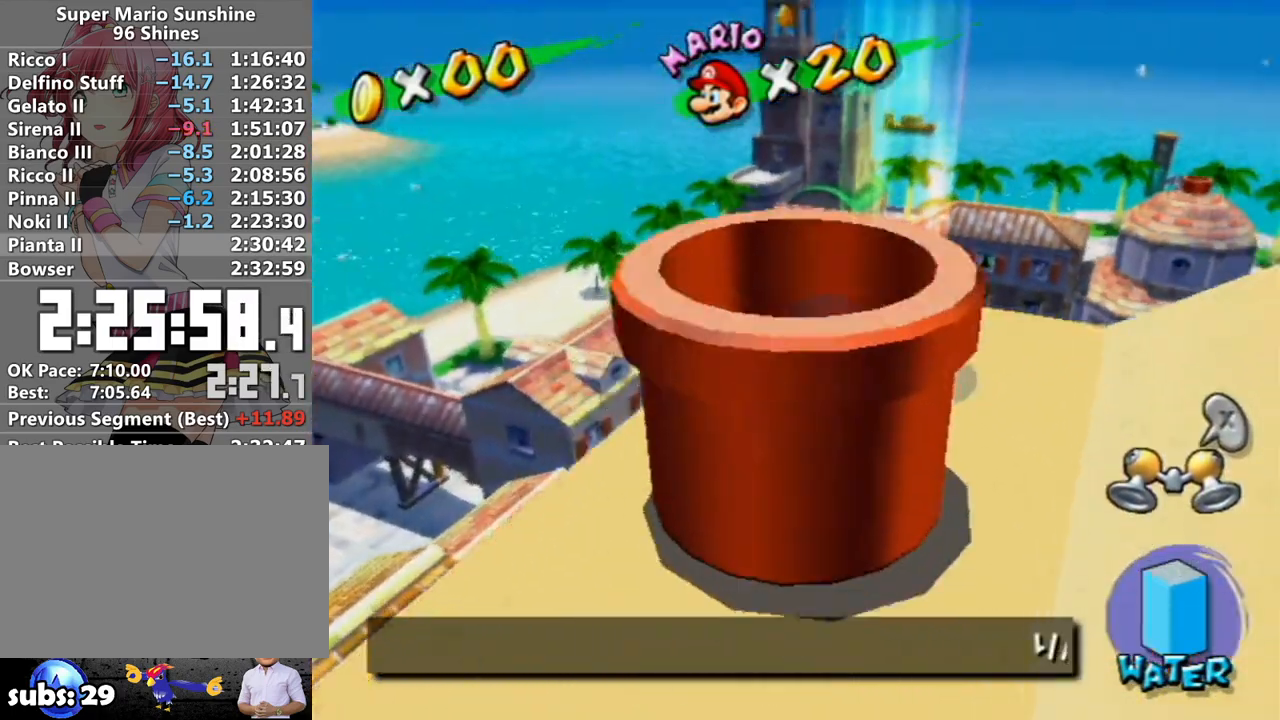
{"buttons": [], "left_stick": "center", "right_stick": "center", "events": []}
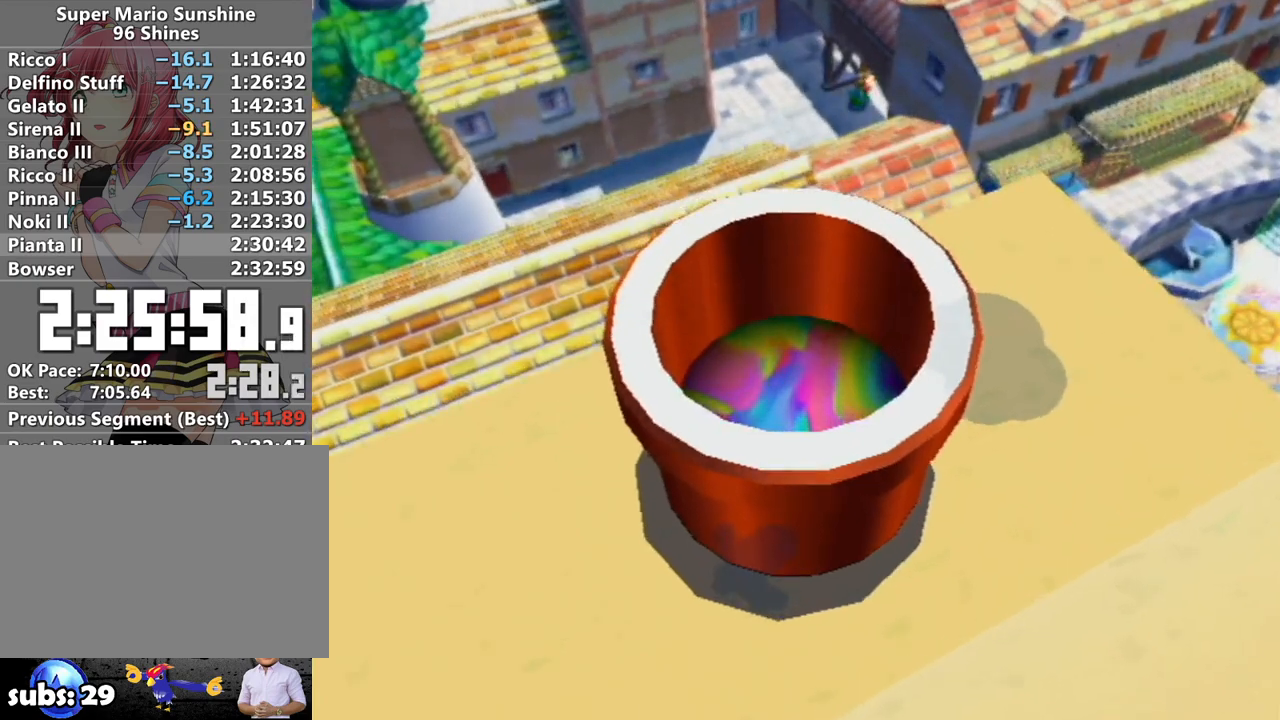
{"buttons": [], "left_stick": "center", "right_stick": "center", "events": []}
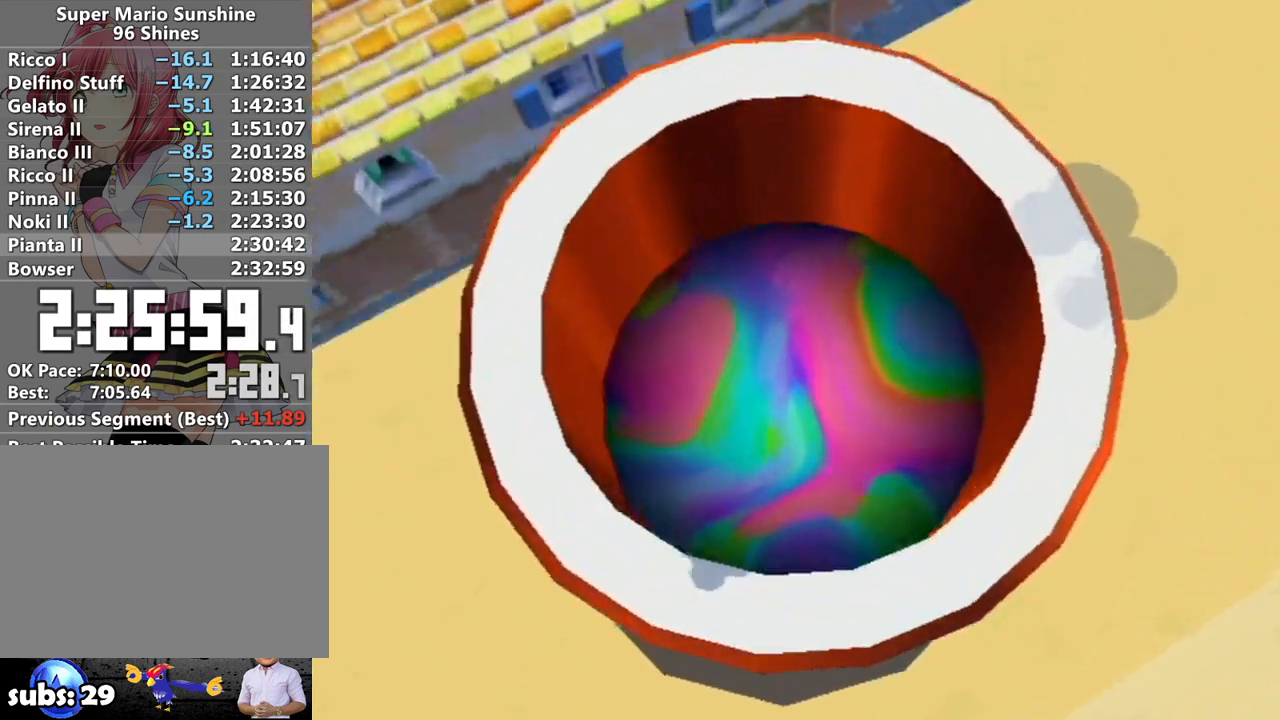
{"buttons": [], "left_stick": "center", "right_stick": "center", "events": []}
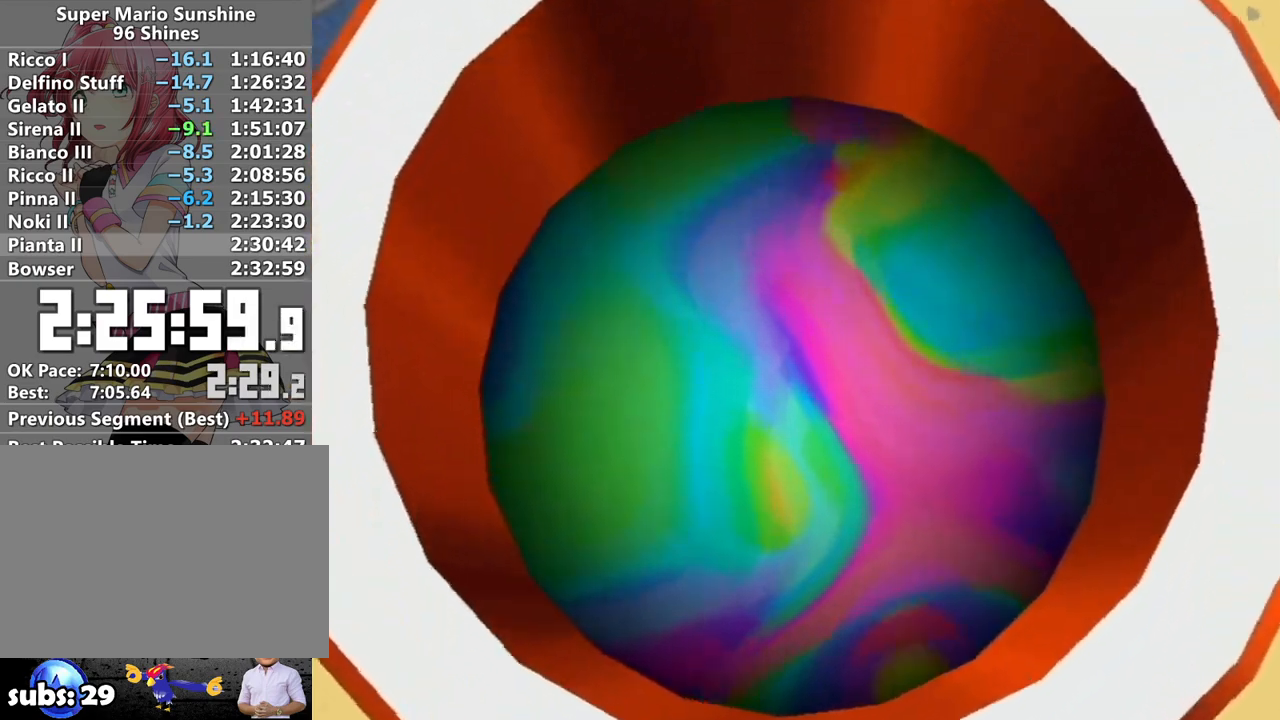
{"buttons": [], "left_stick": "center", "right_stick": "center", "events": []}
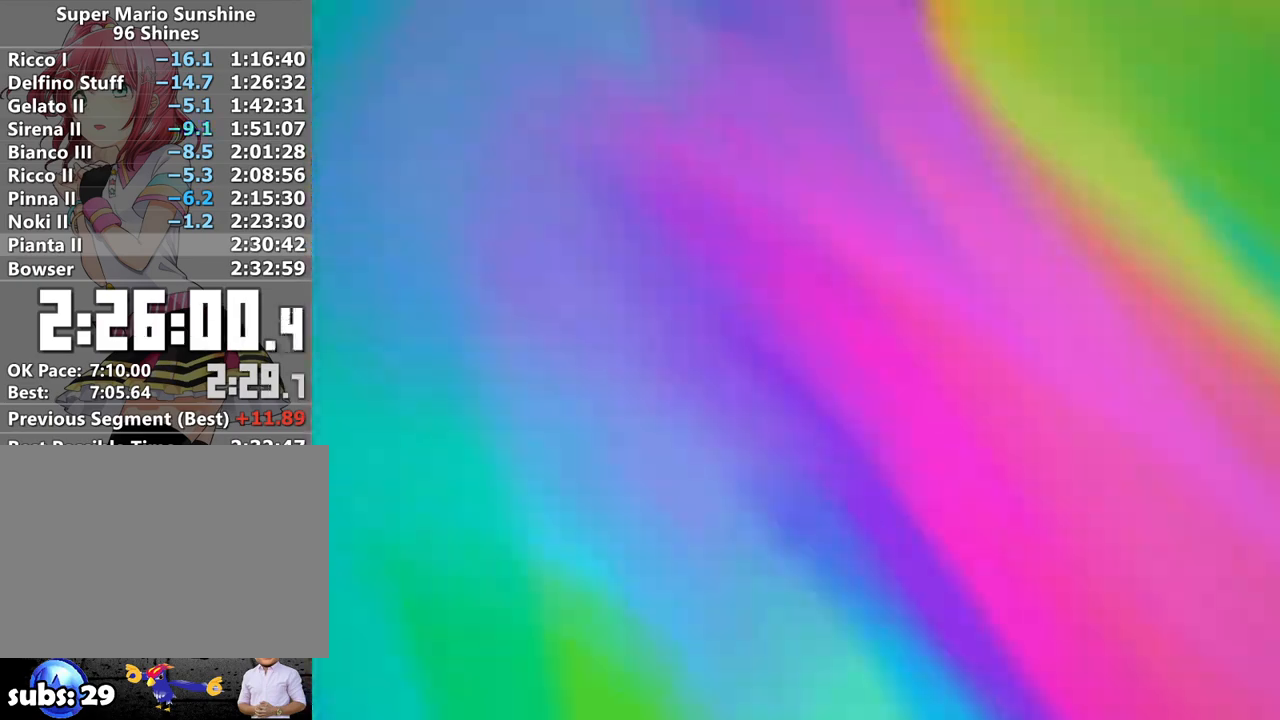
{"buttons": [], "left_stick": "center", "right_stick": "center", "events": []}
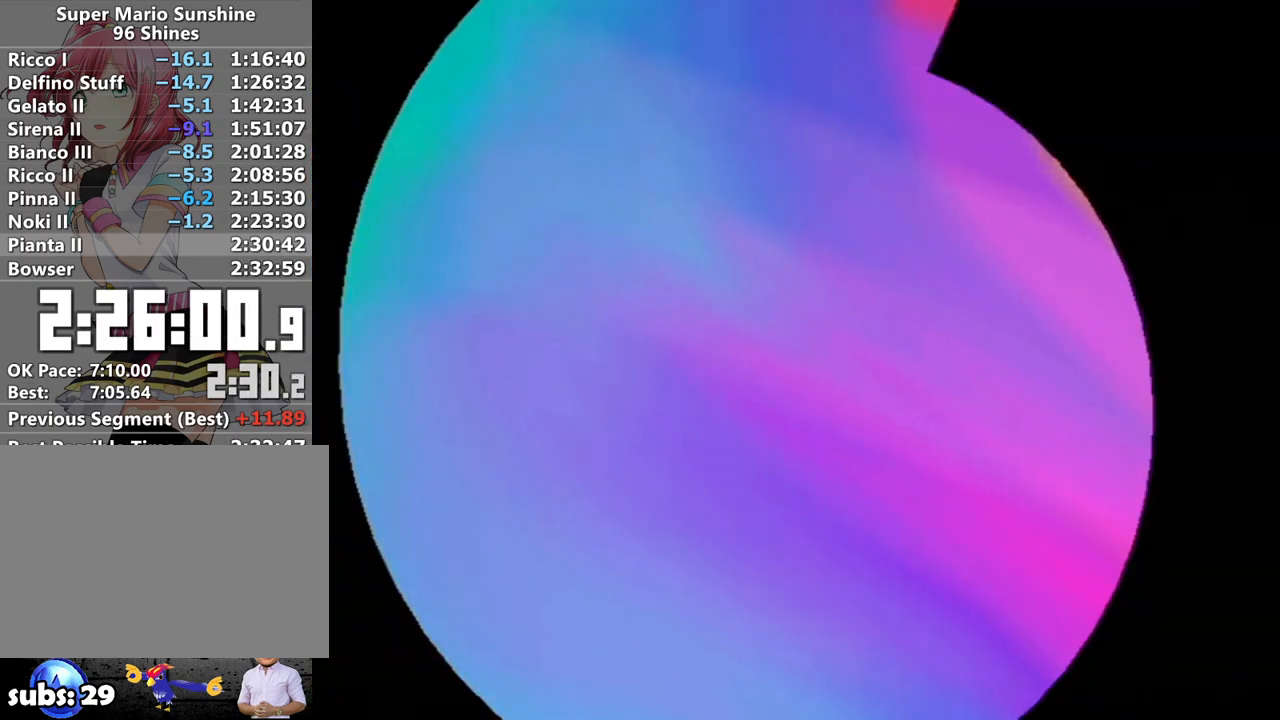
{"buttons": [], "left_stick": "center", "right_stick": "center", "events": []}
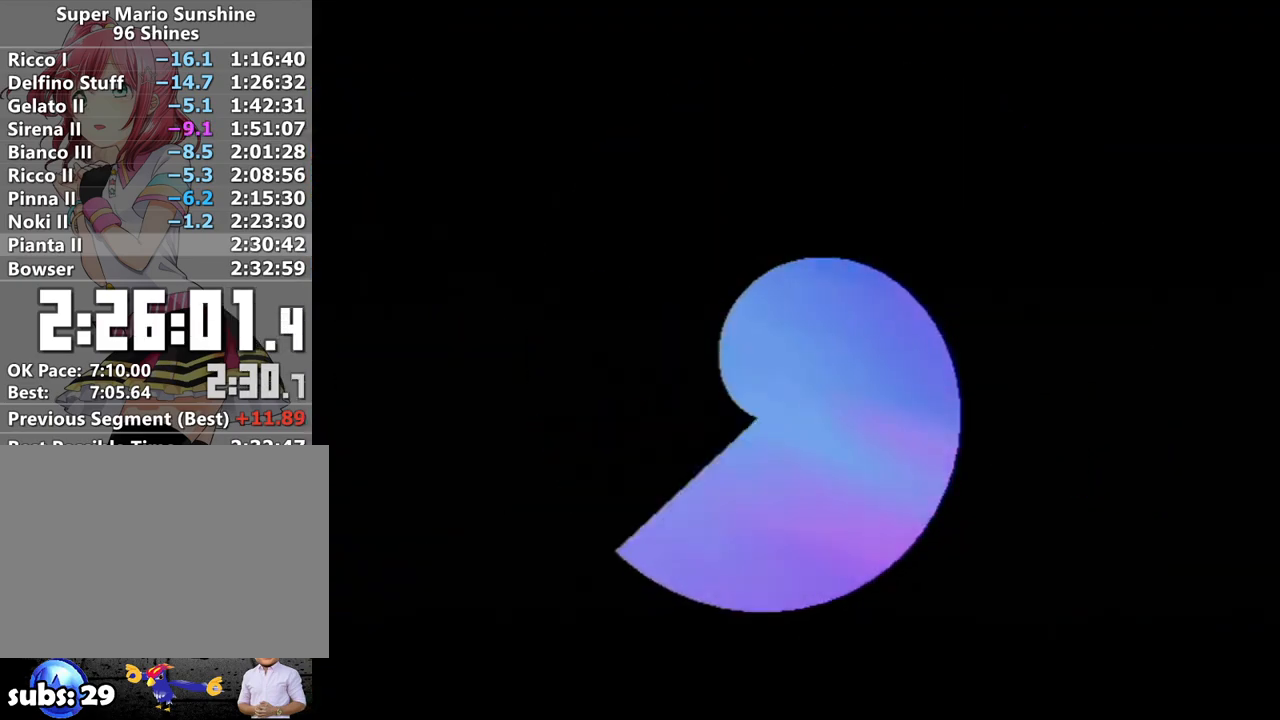
{"buttons": [], "left_stick": "center", "right_stick": "center", "events": []}
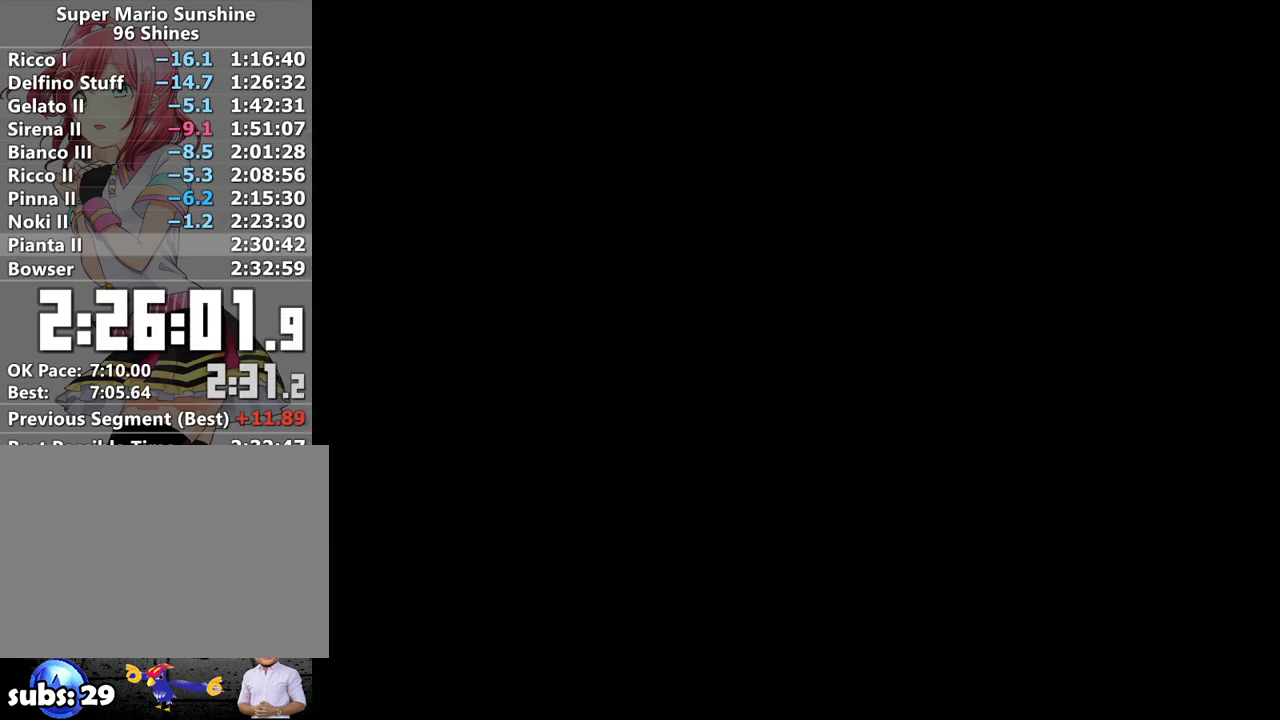
{"buttons": [], "left_stick": "center", "right_stick": "center", "events": [[83, "A", "down"], [167, "A", "up"], [267, "A", "down"], [333, "A", "up"], [433, "A", "down"], [483, "A", "up"]]}